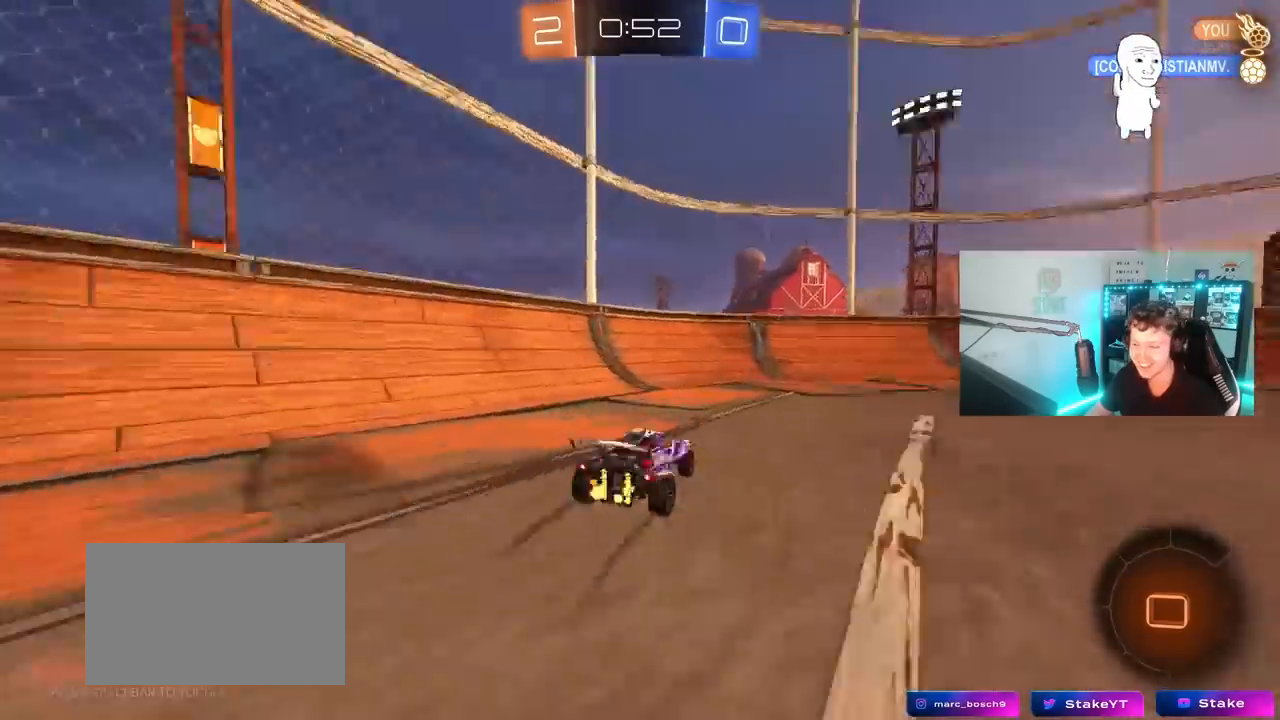
Gameplay with keyboard and mouse; each line is a JSON object with the keys and mouse buttons held at the frame after it. "events" lists presses ("down") and releases ("up") of "1", "2", "3", "4", "5", "a", "alt", "c", "caps_lock", "ctrl", "d", "e", "f", "g", "q", "r", "s", "shift", "space", "t", "tab", "v", "w", "x", "z", "mouse_left", "mouse_wheel" and "mouse_right" between this image and that frame as [ms after this image, input, new state], when the widget could be followed in between. "mouse_left", "mouse_wheel", "mouse_right" = the "left", "wheel", "right" buttons of the "mouse" list. No other keys are recorded. "wheel" means that the mouse wheel is clicked or scrolled. "mouse_move" is the direction in which the mouse moves at that frame (one of eight, or "still"), when it could be read.
{"keys": ["d", "shift", "w"], "mouse": [], "mouse_move": "still", "events": [[133, "shift", "down"], [133, "space", "up"], [233, "shift", "up"], [367, "shift", "down"]]}
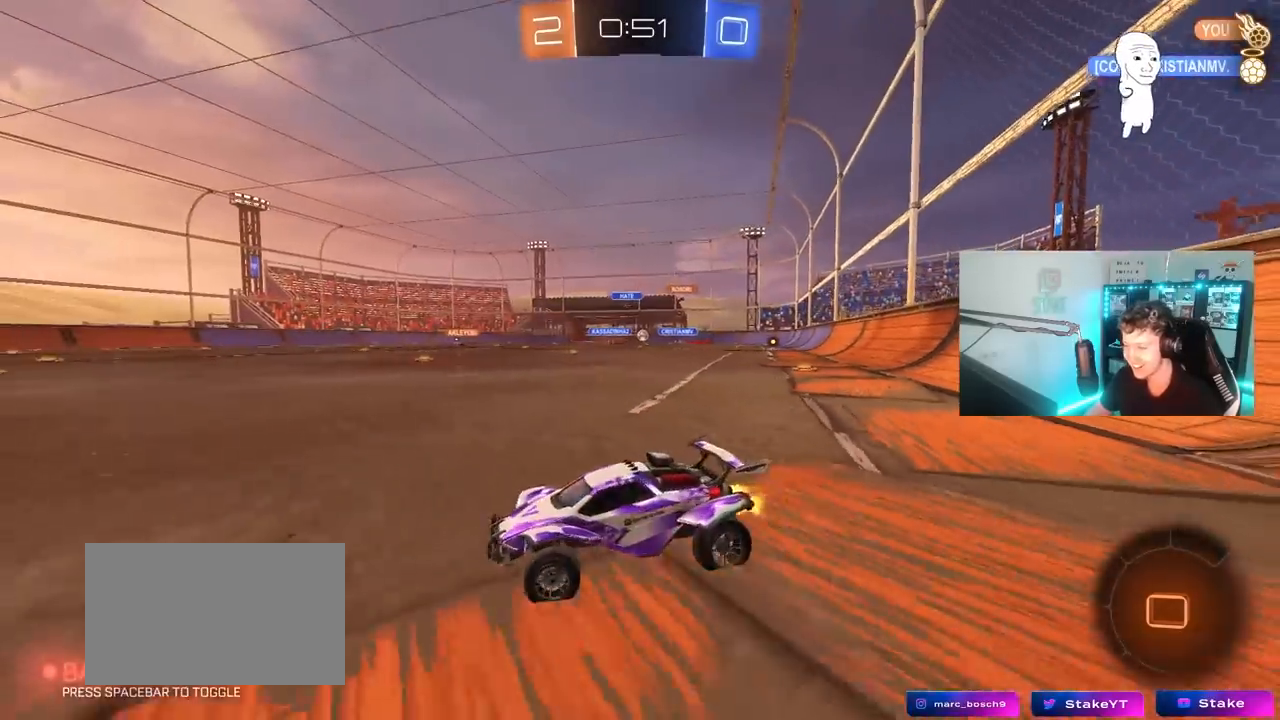
{"keys": ["d", "w"], "mouse": ["left"], "mouse_move": "still", "events": [[50, "shift", "up"], [250, "d", "up"], [333, "mouse_left", "down"], [383, "d", "down"]]}
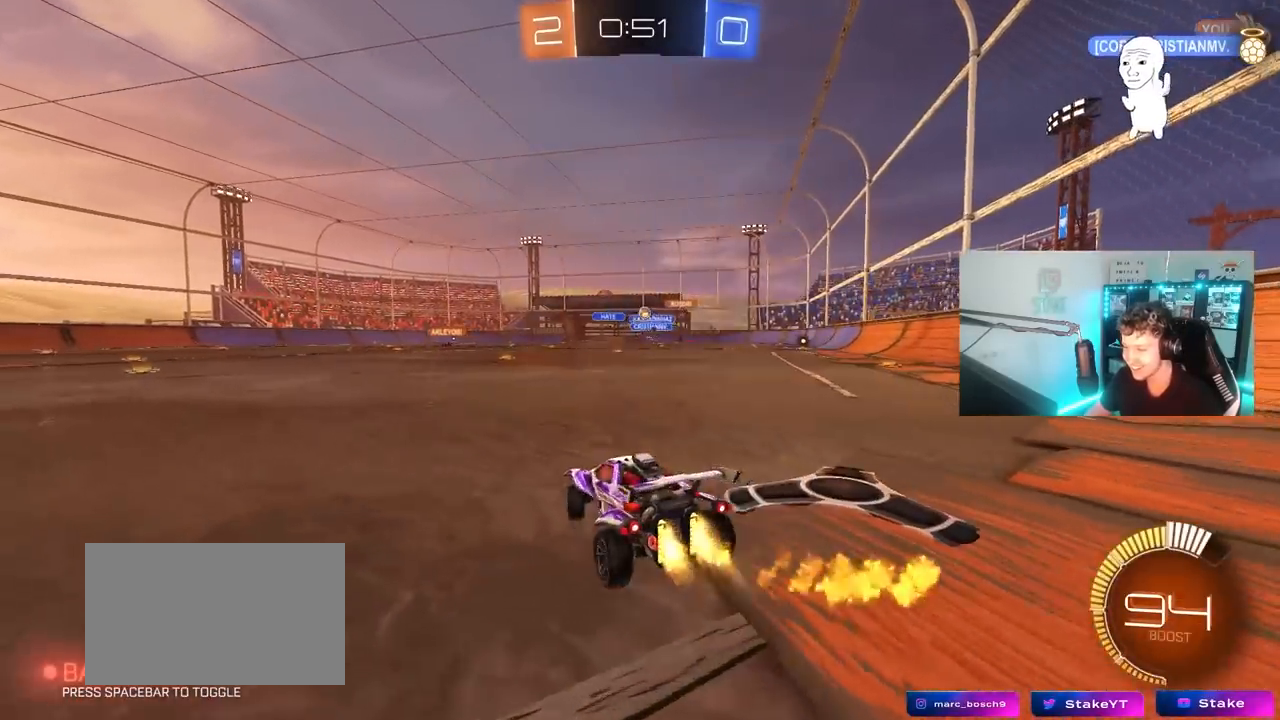
{"keys": ["s"], "mouse": [], "mouse_move": "still", "events": [[17, "mouse_left", "up"], [217, "a", "down"], [217, "d", "up"], [267, "w", "up"], [300, "s", "down"], [450, "a", "up"]]}
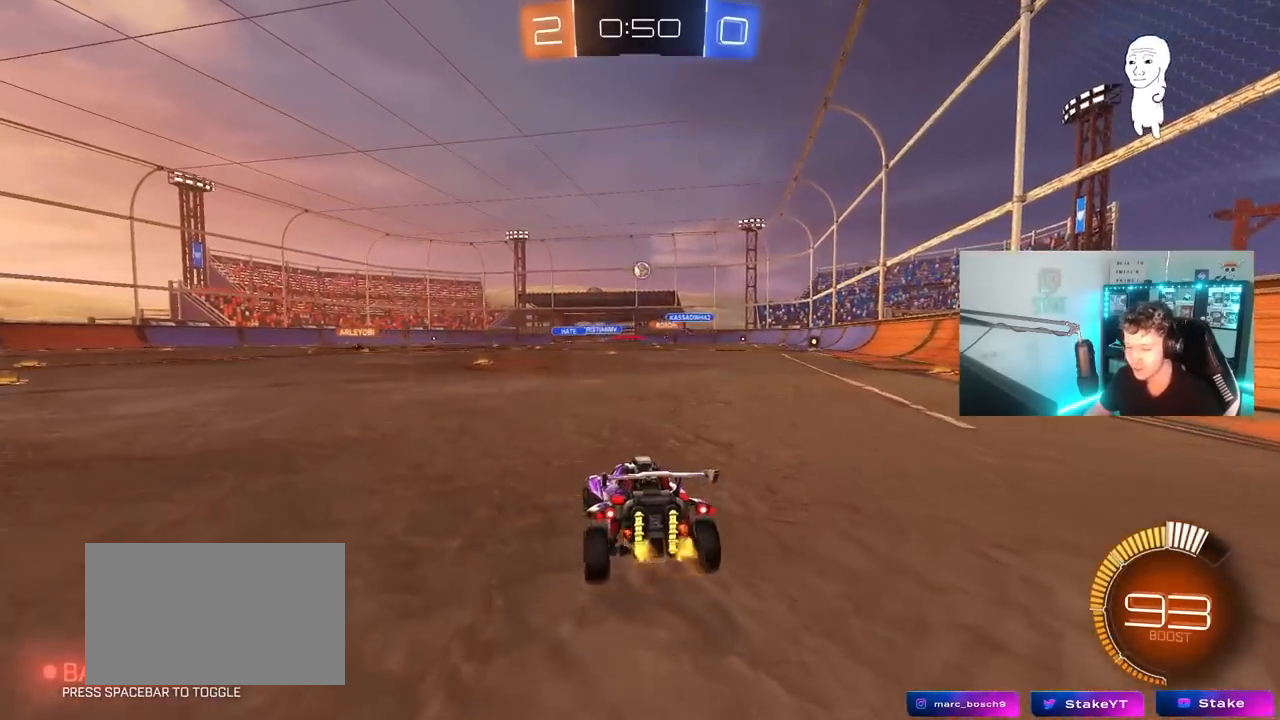
{"keys": ["a", "shift", "w"], "mouse": [], "mouse_move": "up-right", "events": [[33, "mouse_right", "down"], [133, "mouse_right", "up"], [183, "mouse_right", "down"], [317, "s", "up"], [367, "shift", "down"], [417, "a", "down"], [417, "mouse_right", "up"], [467, "w", "down"]]}
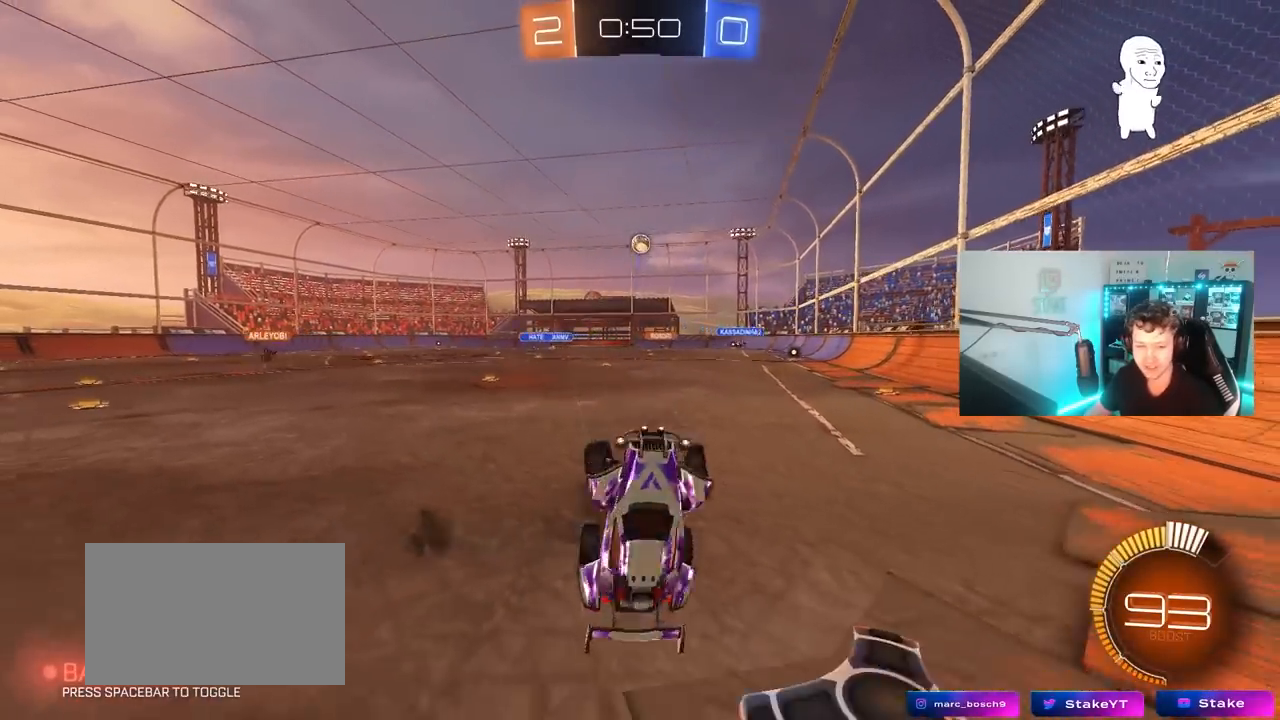
{"keys": ["a"], "mouse": [], "mouse_move": "still", "events": [[50, "mouse_left", "down"], [200, "mouse_left", "up"], [433, "shift", "up"], [483, "w", "up"]]}
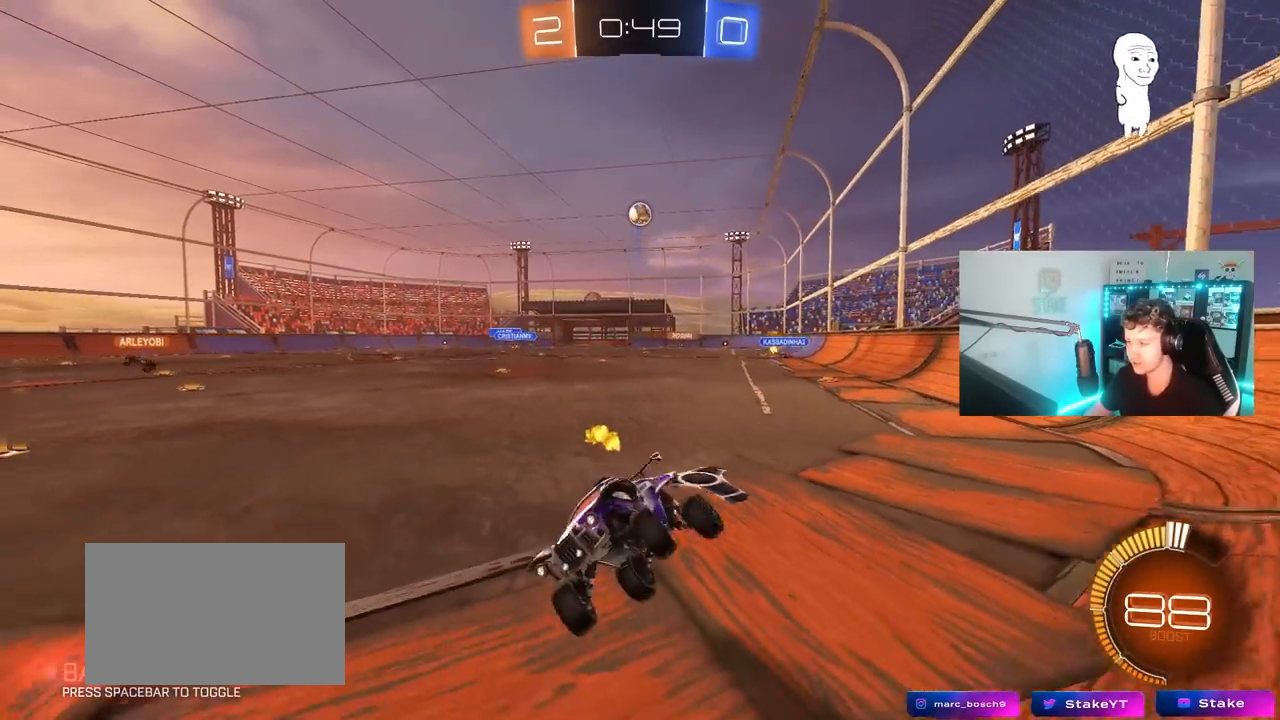
{"keys": [], "mouse": [], "mouse_move": "still", "events": [[67, "s", "down"], [450, "a", "up"], [450, "s", "up"]]}
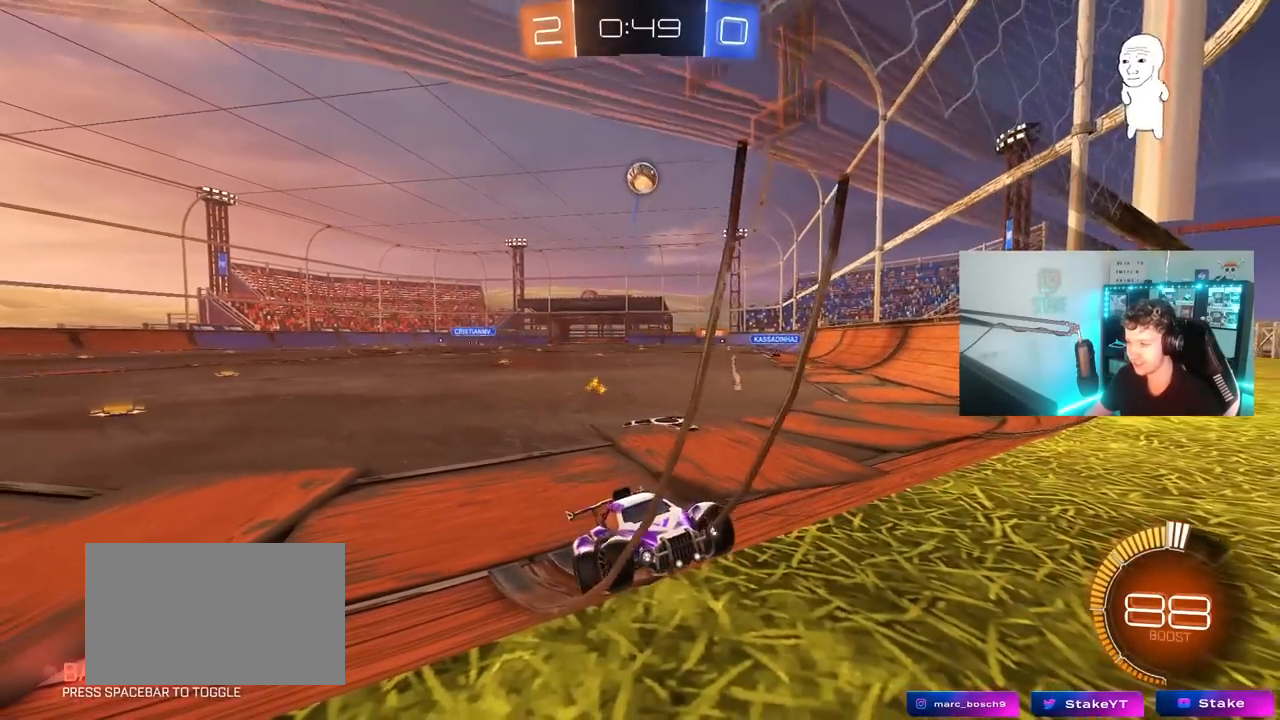
{"keys": [], "mouse": [], "mouse_move": "still", "events": [[83, "a", "down"], [83, "w", "down"], [417, "w", "up"], [467, "a", "up"]]}
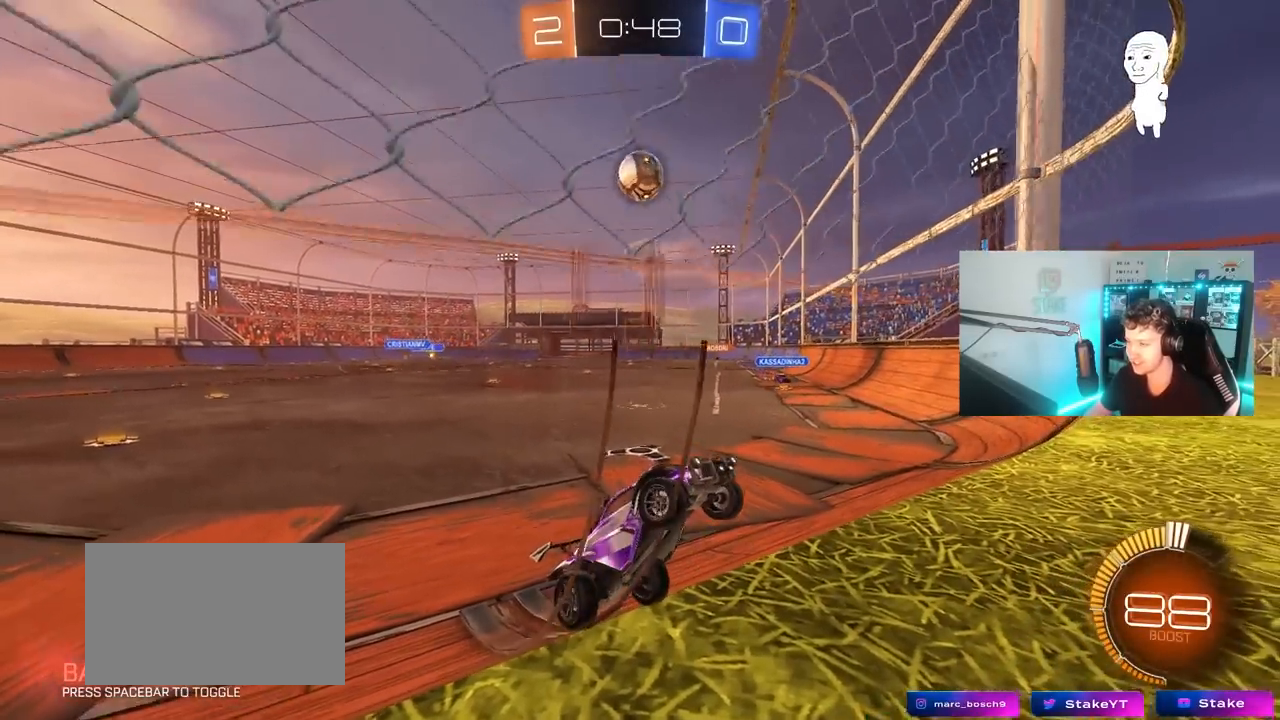
{"keys": ["w"], "mouse": [], "mouse_move": "still", "events": [[283, "mouse_left", "down"], [333, "a", "down"], [333, "w", "down"], [383, "a", "up"], [383, "w", "up"], [433, "mouse_left", "up"], [483, "w", "down"]]}
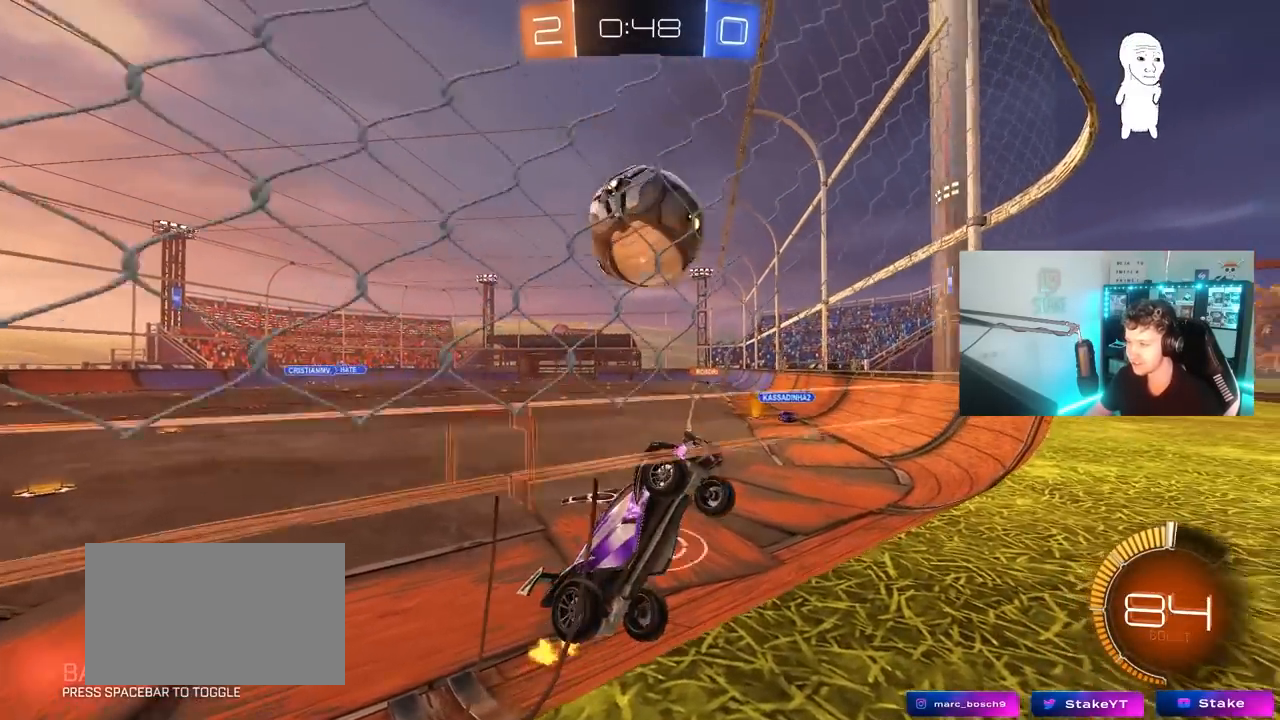
{"keys": ["w"], "mouse": ["left"], "mouse_move": "still", "events": [[67, "a", "down"], [67, "mouse_left", "down"], [167, "a", "up"], [300, "a", "down"], [300, "mouse_left", "up"], [400, "a", "up"], [500, "mouse_left", "down"]]}
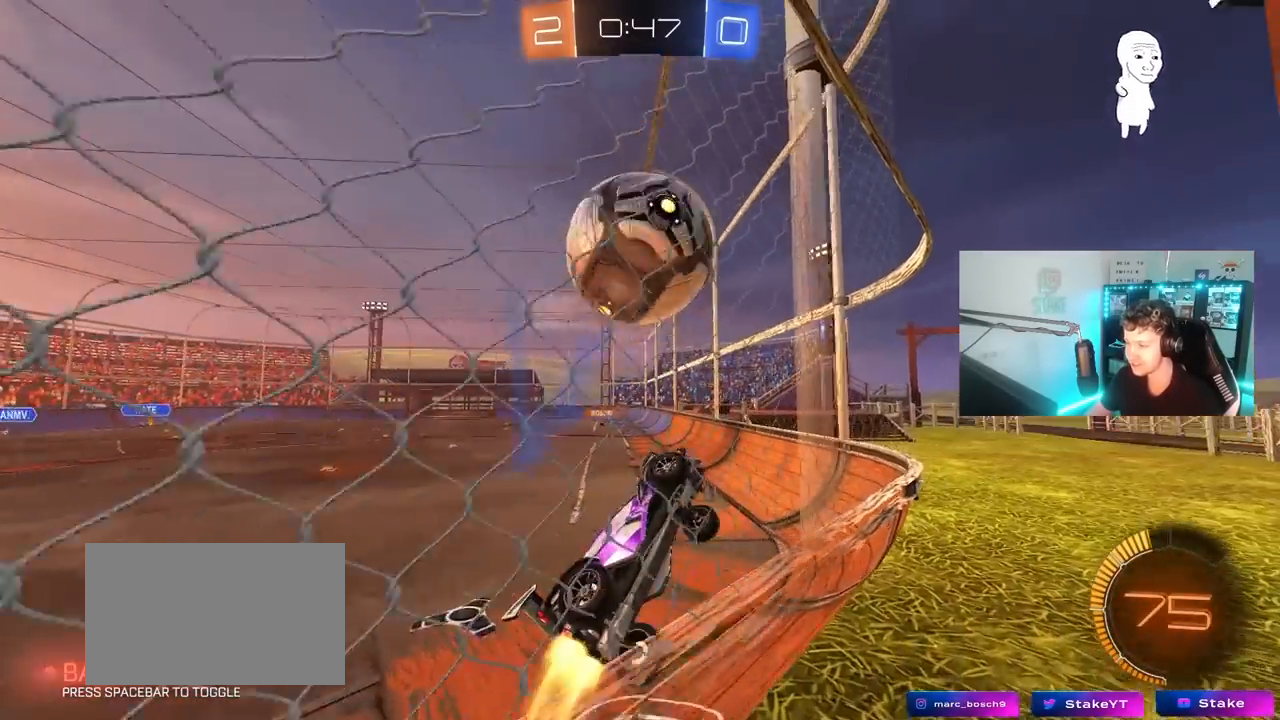
{"keys": ["d", "s"], "mouse": ["left"], "mouse_move": "still", "events": [[133, "a", "down"], [183, "a", "up"], [233, "w", "up"], [283, "mouse_right", "down"], [367, "s", "down"], [417, "d", "down"], [500, "mouse_right", "up"]]}
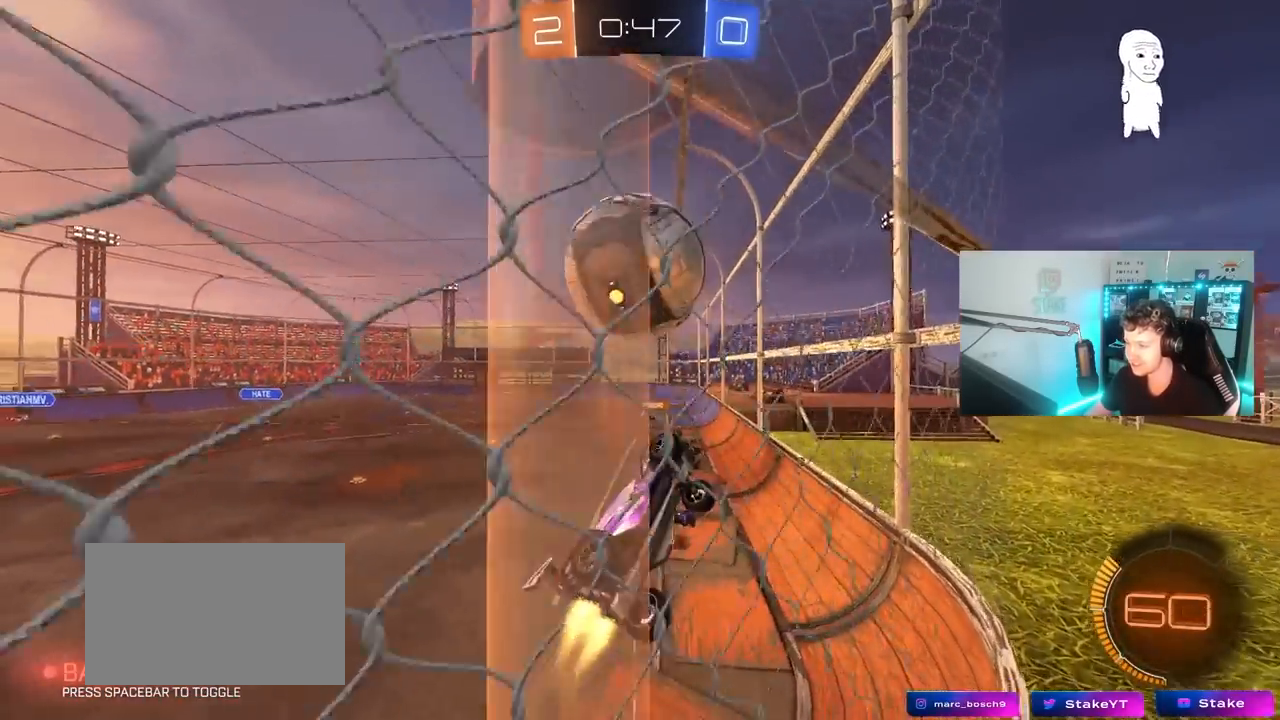
{"keys": ["a", "s", "shift"], "mouse": ["left", "right"], "mouse_move": "down-left", "events": [[50, "a", "down"], [50, "d", "up"], [50, "s", "up"], [200, "w", "down"], [333, "mouse_right", "down"], [433, "shift", "down"], [433, "w", "up"], [483, "s", "down"]]}
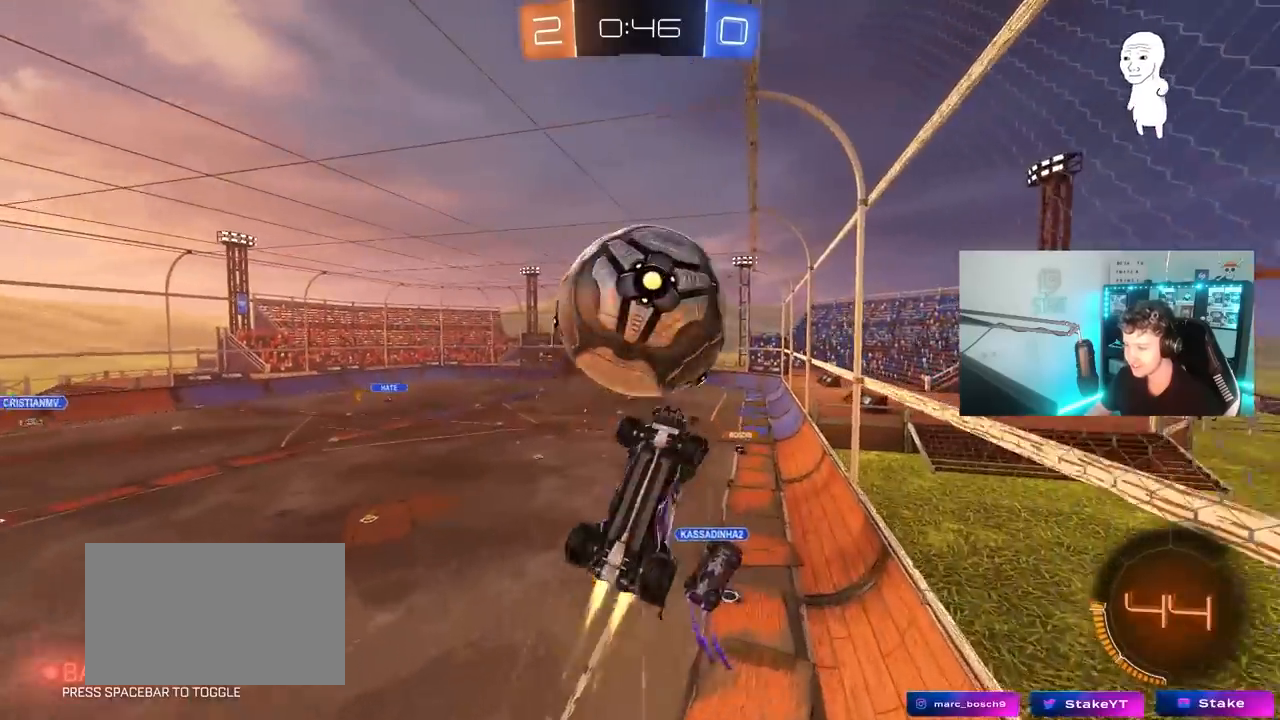
{"keys": ["d", "s"], "mouse": [], "mouse_move": "still", "events": [[67, "mouse_right", "up"], [67, "s", "up"], [167, "s", "down"], [267, "s", "up"], [300, "s", "down"], [350, "d", "down"], [350, "mouse_left", "up"], [350, "shift", "up"], [400, "a", "up"]]}
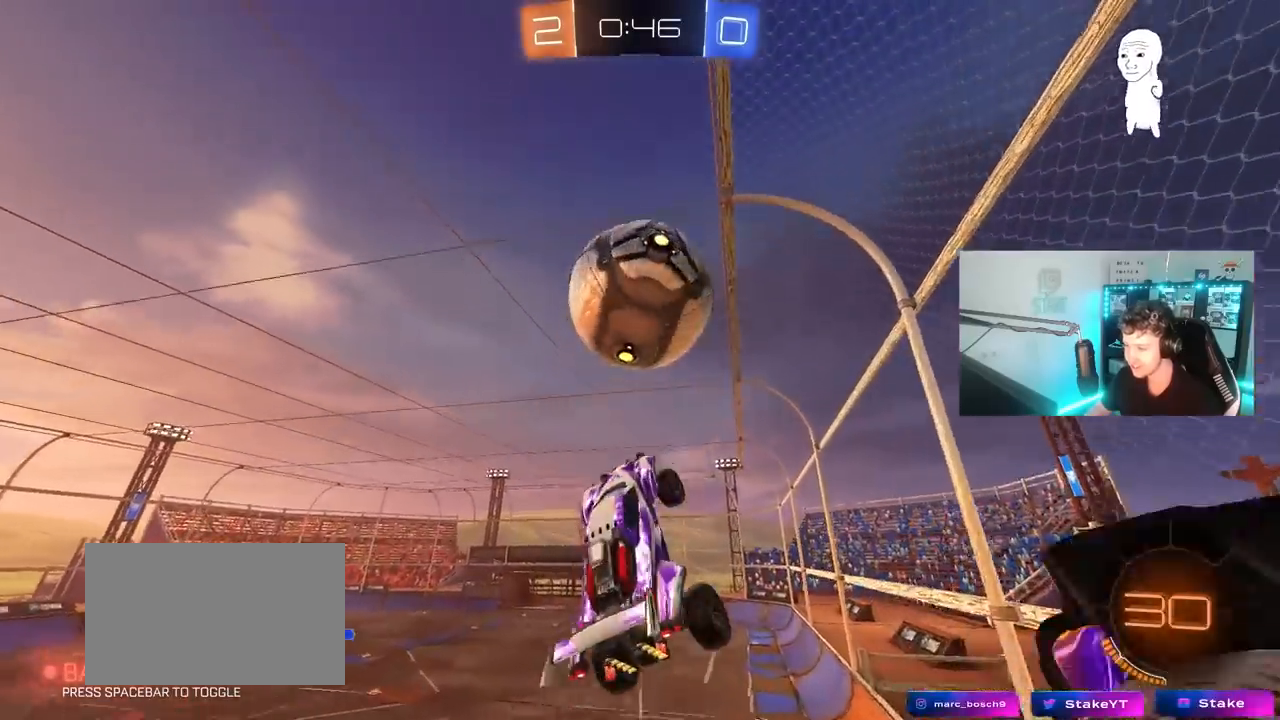
{"keys": ["a", "q"], "mouse": ["left"], "mouse_move": "still", "events": [[183, "d", "up"], [183, "q", "down"], [233, "mouse_left", "down"], [233, "s", "up"], [333, "a", "down"]]}
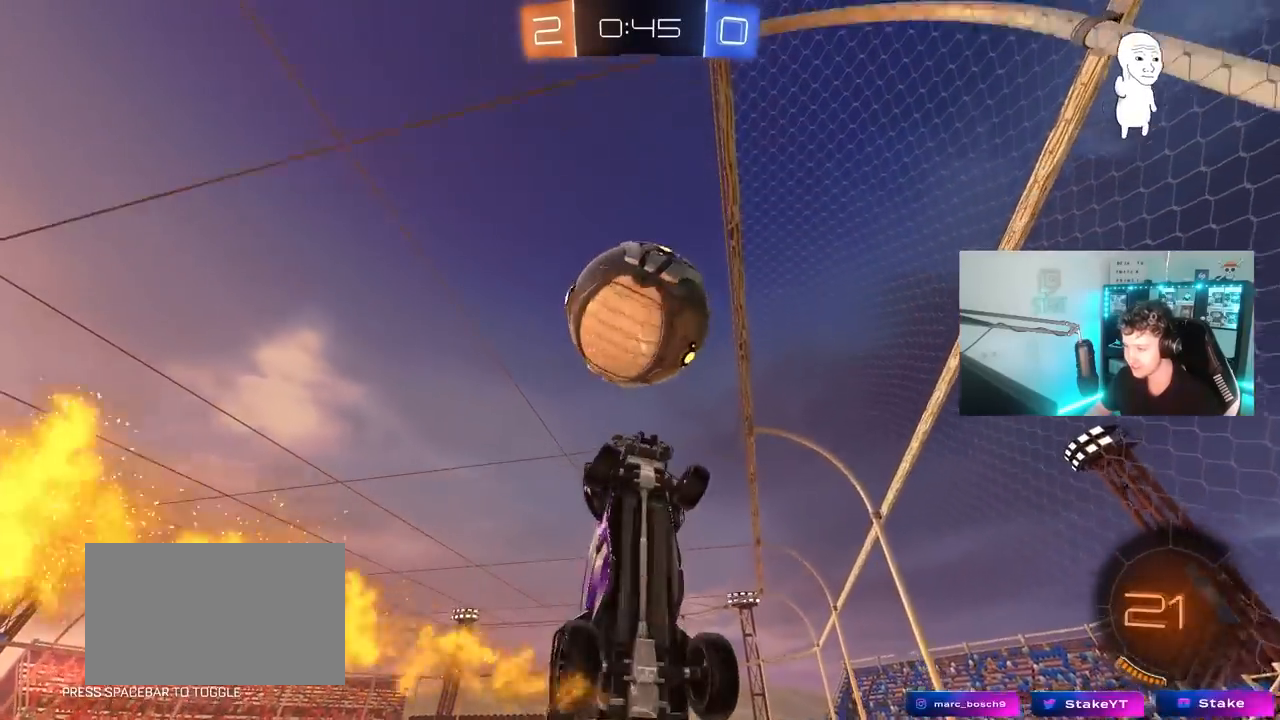
{"keys": ["a", "s"], "mouse": [], "mouse_move": "still", "events": [[17, "a", "up"], [17, "q", "up"], [50, "s", "down"], [100, "d", "down"], [283, "shift", "down"], [350, "mouse_left", "up"], [350, "s", "up"], [350, "shift", "up"], [383, "d", "up"], [483, "a", "down"], [483, "s", "down"]]}
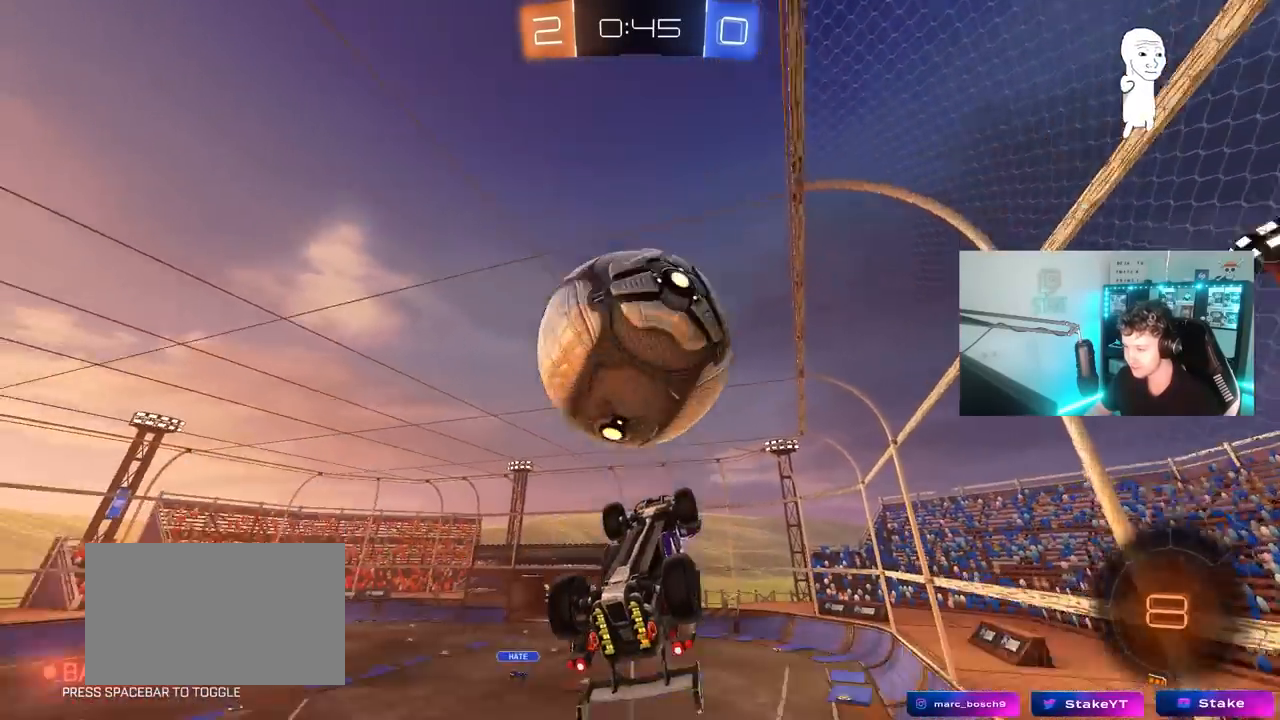
{"keys": ["a", "s", "shift"], "mouse": ["right"], "mouse_move": "left", "events": [[67, "a", "up"], [117, "a", "down"], [117, "s", "up"], [117, "shift", "down"], [317, "mouse_right", "down"], [317, "w", "down"], [400, "mouse_right", "up"], [450, "mouse_right", "down"], [500, "s", "down"], [500, "w", "up"]]}
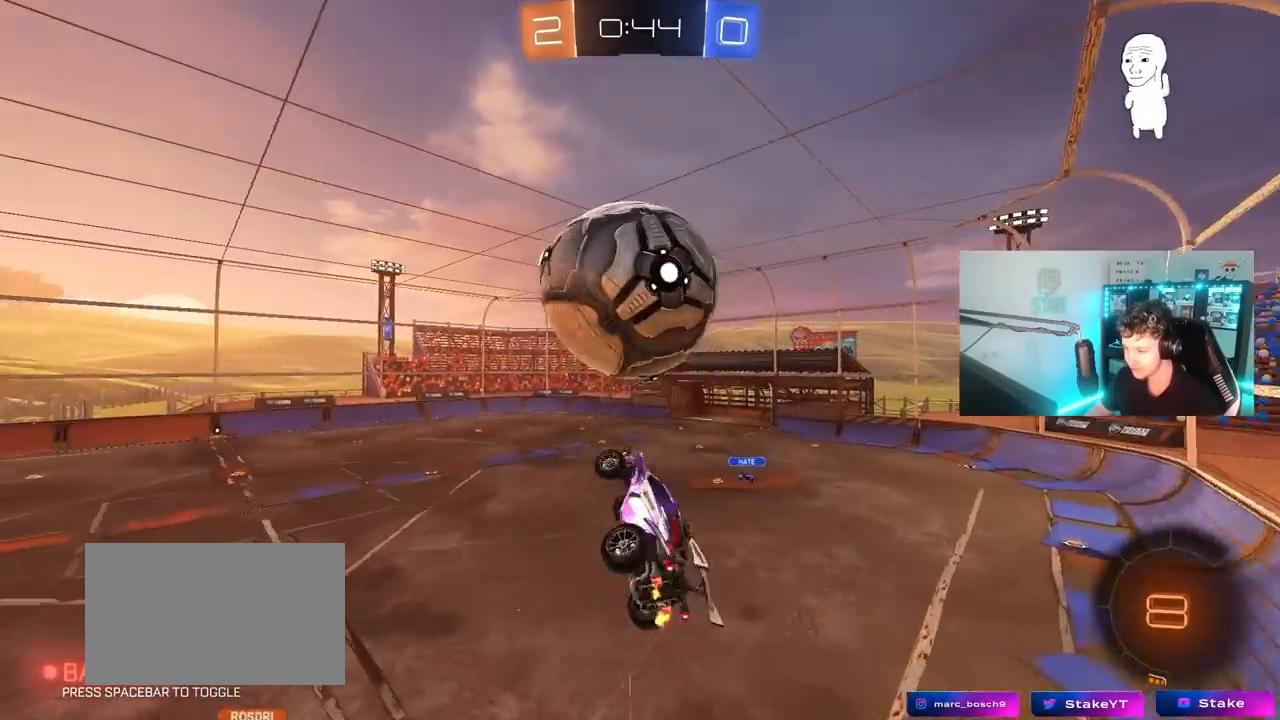
{"keys": ["d", "s"], "mouse": [], "mouse_move": "still", "events": [[183, "mouse_right", "up"], [367, "shift", "up"], [417, "a", "up"], [417, "d", "down"]]}
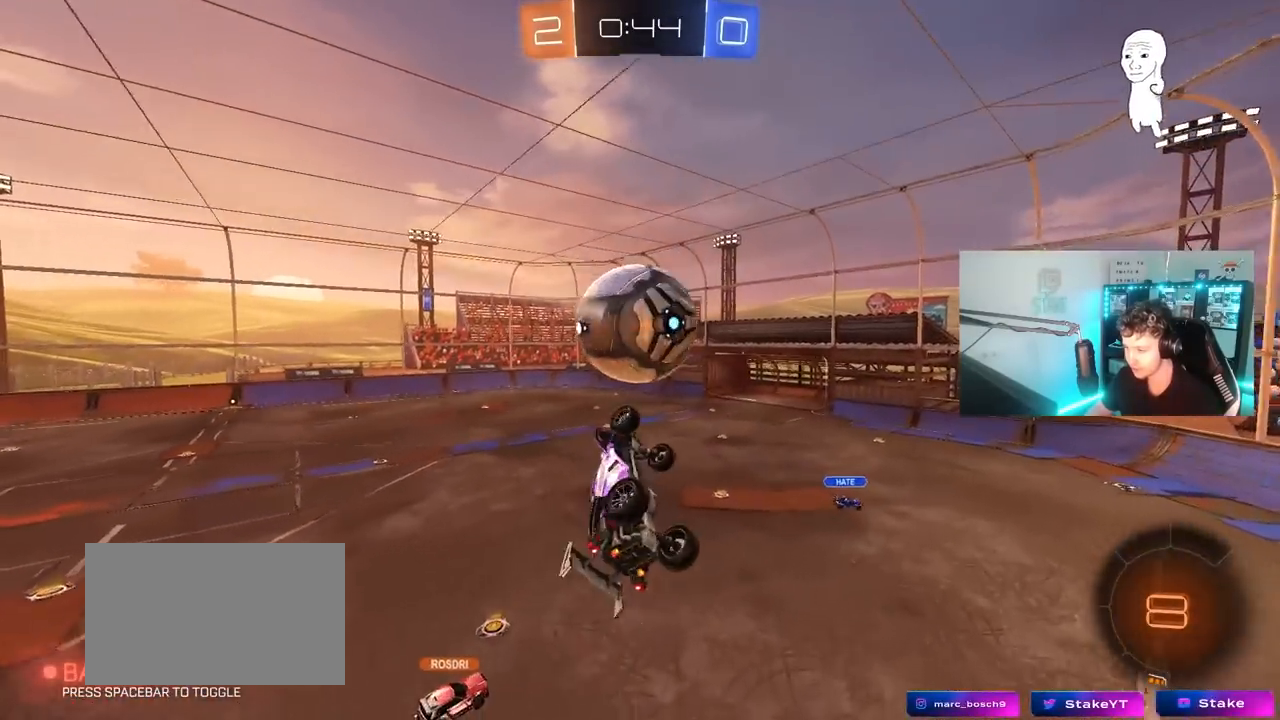
{"keys": ["a", "s", "shift"], "mouse": [], "mouse_move": "still", "events": [[100, "a", "down"], [100, "d", "up"], [100, "shift", "down"]]}
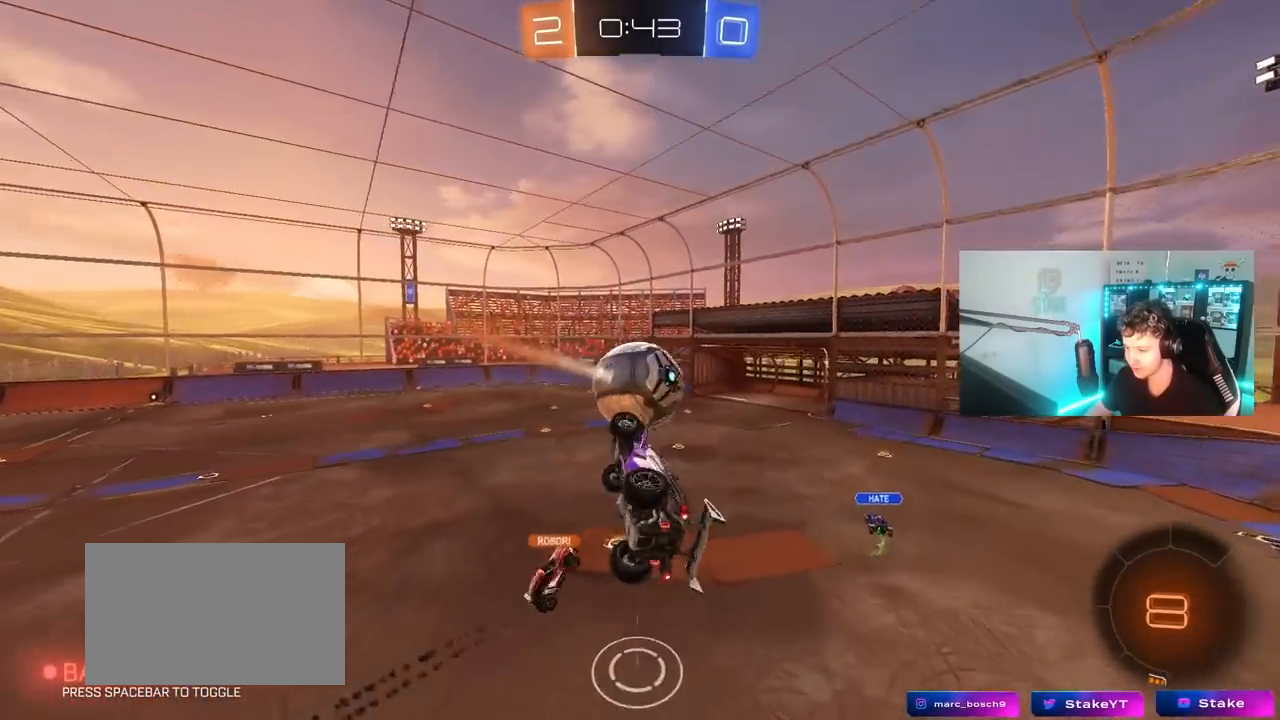
{"keys": [], "mouse": [], "mouse_move": "still", "events": [[117, "shift", "up"], [167, "a", "up"], [217, "s", "up"], [267, "d", "down"], [300, "d", "up"]]}
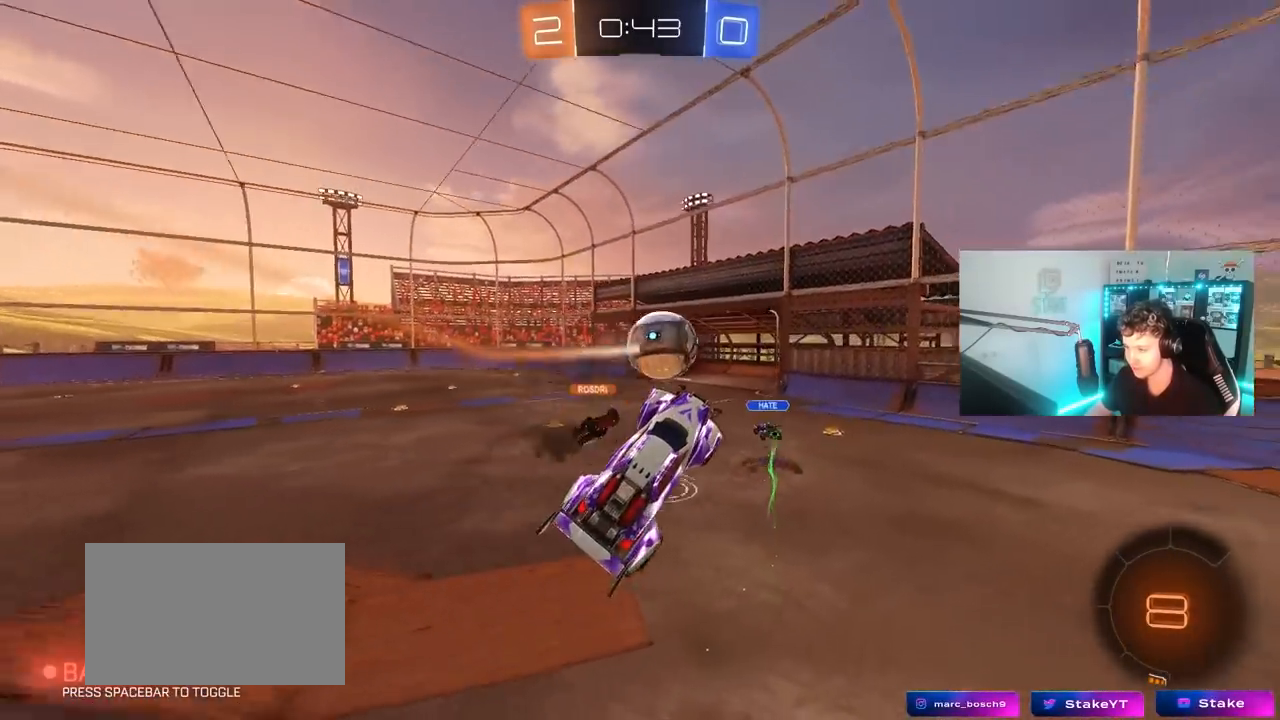
{"keys": ["a", "s"], "mouse": [], "mouse_move": "still", "events": [[33, "a", "down"], [33, "w", "down"], [183, "shift", "down"], [283, "shift", "up"], [417, "w", "up"], [467, "s", "down"]]}
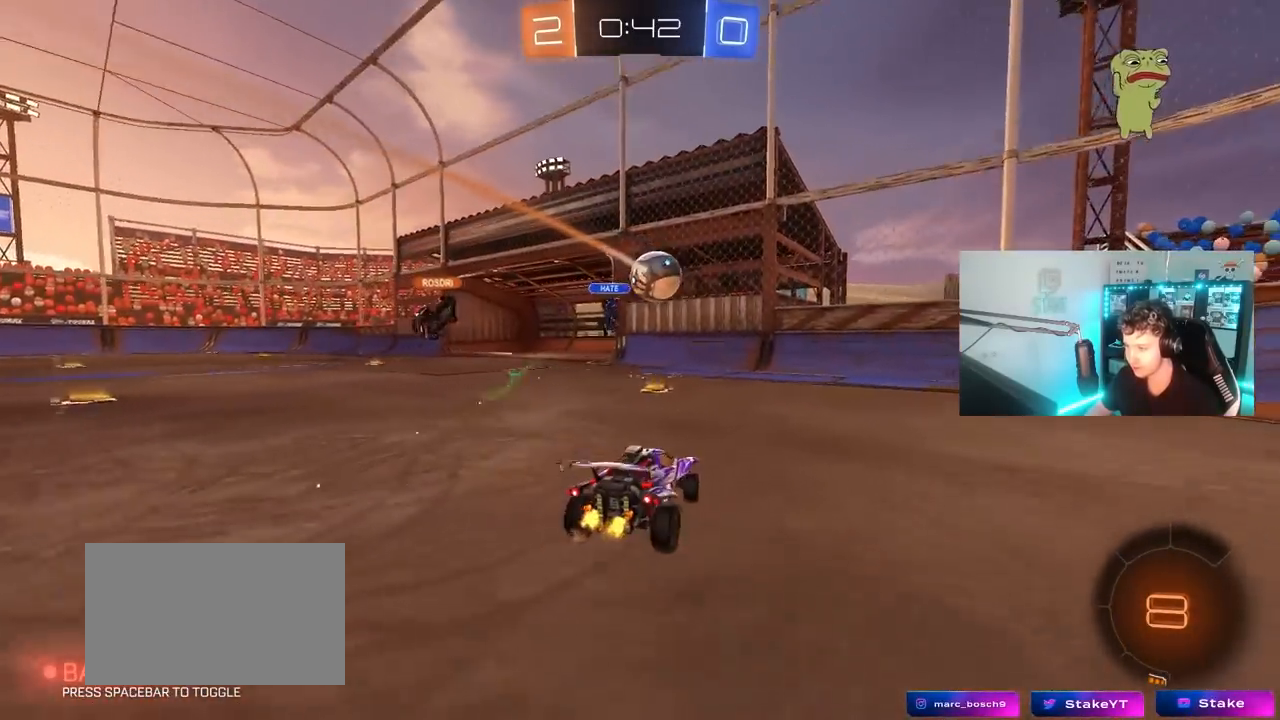
{"keys": ["a", "w"], "mouse": [], "mouse_move": "still", "events": [[17, "shift", "down"], [67, "s", "up"], [100, "shift", "up"], [150, "w", "down"]]}
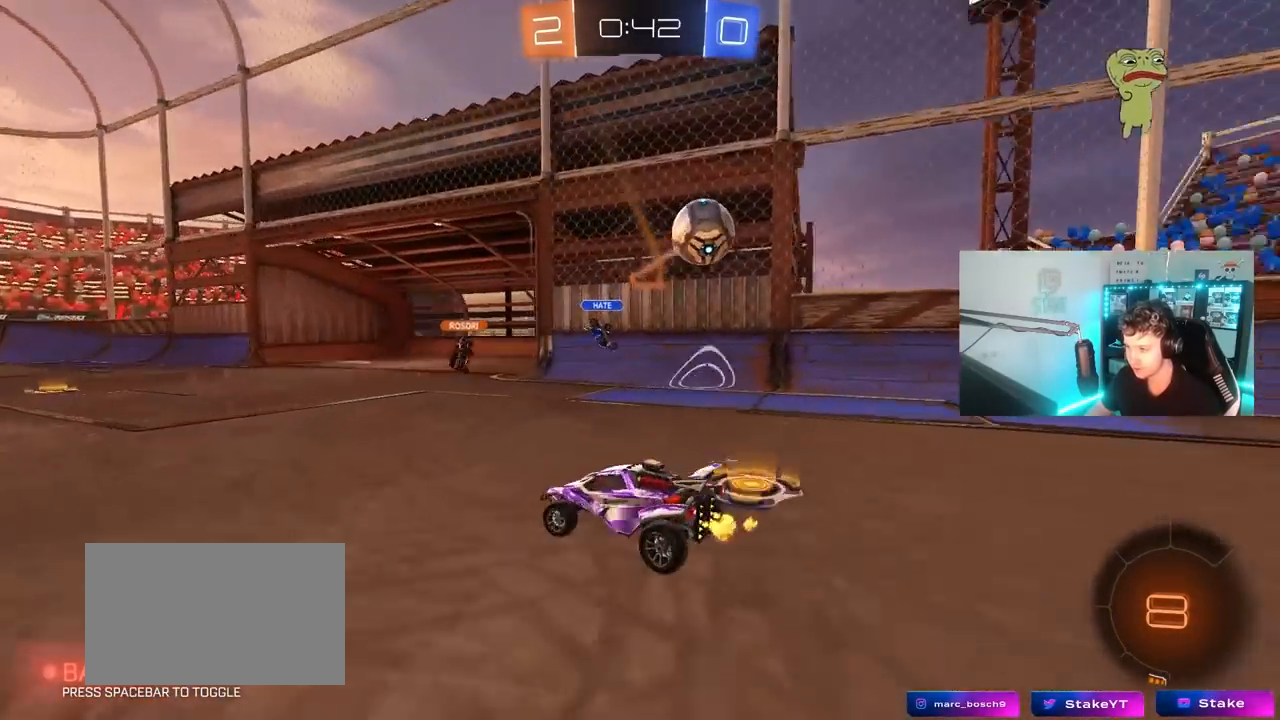
{"keys": ["space", "w"], "mouse": ["left", "right"], "mouse_move": "still", "events": [[67, "w", "up"], [117, "a", "up"], [117, "w", "down"], [300, "a", "down"], [300, "mouse_left", "down"], [350, "space", "down"], [450, "a", "up"], [450, "mouse_right", "down"]]}
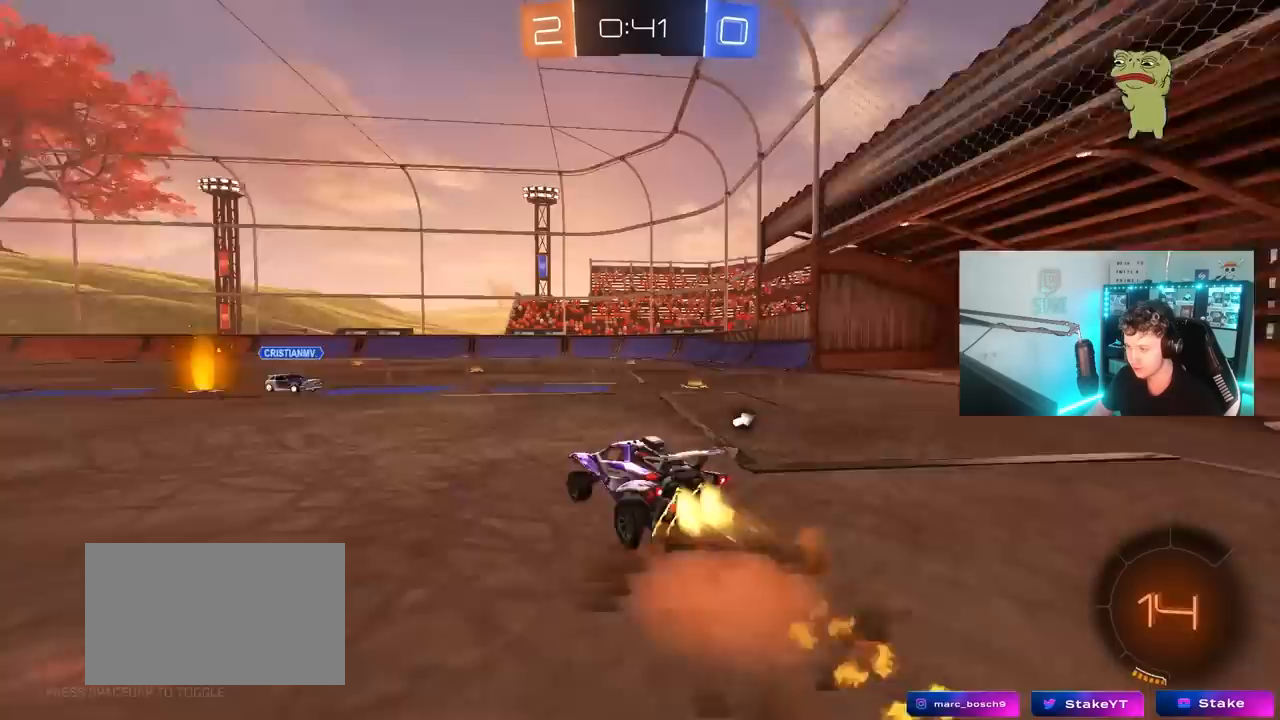
{"keys": ["a", "shift"], "mouse": [], "mouse_move": "still", "events": [[50, "a", "down"], [50, "mouse_right", "up"], [50, "shift", "down"], [50, "space", "up"], [83, "mouse_right", "down"], [133, "s", "down"], [133, "w", "up"], [367, "mouse_right", "up"], [417, "mouse_left", "up"], [467, "s", "up"]]}
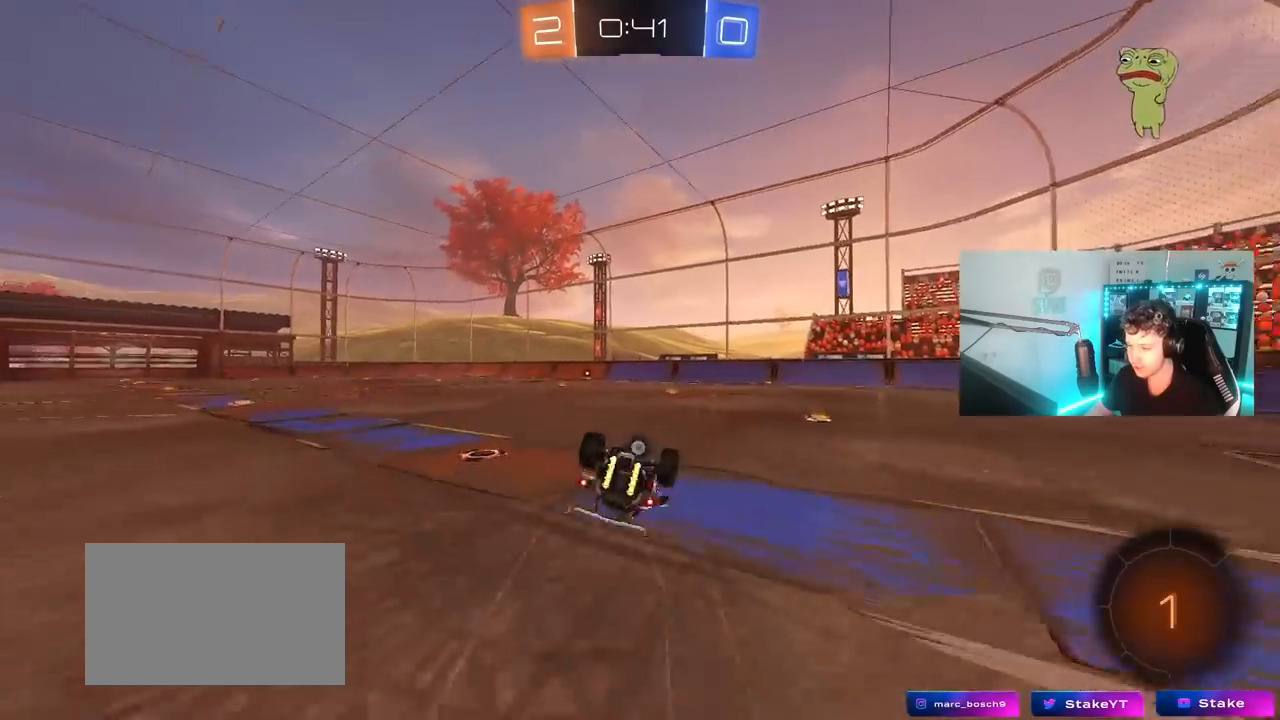
{"keys": [], "mouse": [], "mouse_move": "still", "events": [[50, "s", "down"], [283, "shift", "up"], [283, "space", "down"], [383, "s", "up"], [433, "a", "up"], [433, "space", "up"]]}
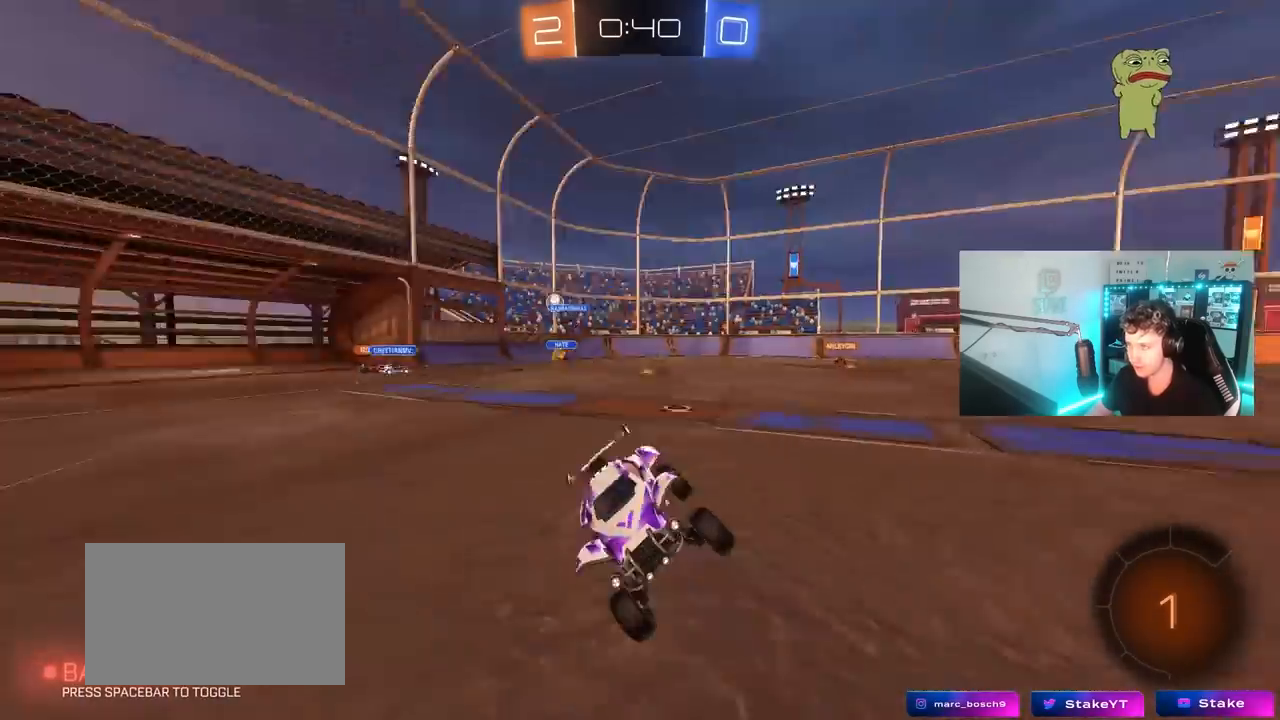
{"keys": ["w"], "mouse": [], "mouse_move": "still", "events": [[17, "tab", "down"], [300, "mouse_left", "down"], [300, "w", "down"], [400, "a", "down"], [450, "tab", "up"], [500, "a", "up"], [500, "mouse_left", "up"]]}
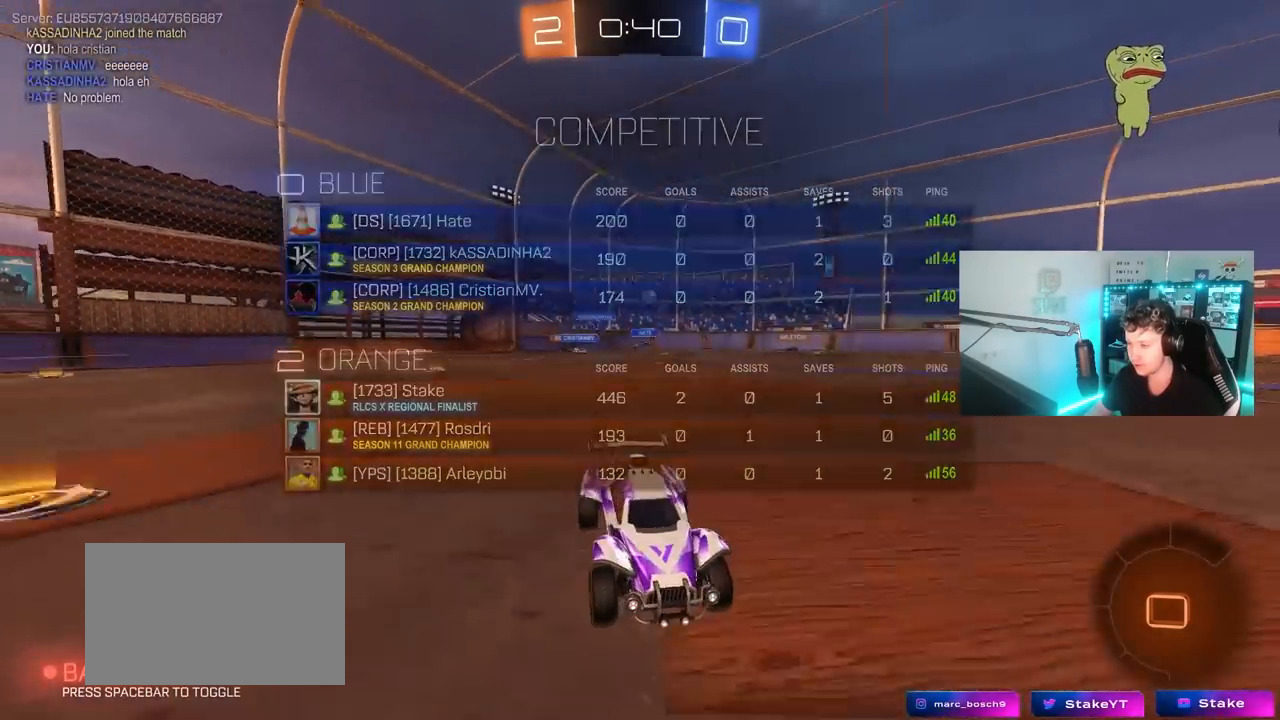
{"keys": ["d", "w"], "mouse": [], "mouse_move": "still", "events": [[133, "space", "down"], [183, "mouse_left", "down"], [317, "space", "up"], [367, "d", "down"], [417, "mouse_left", "up"]]}
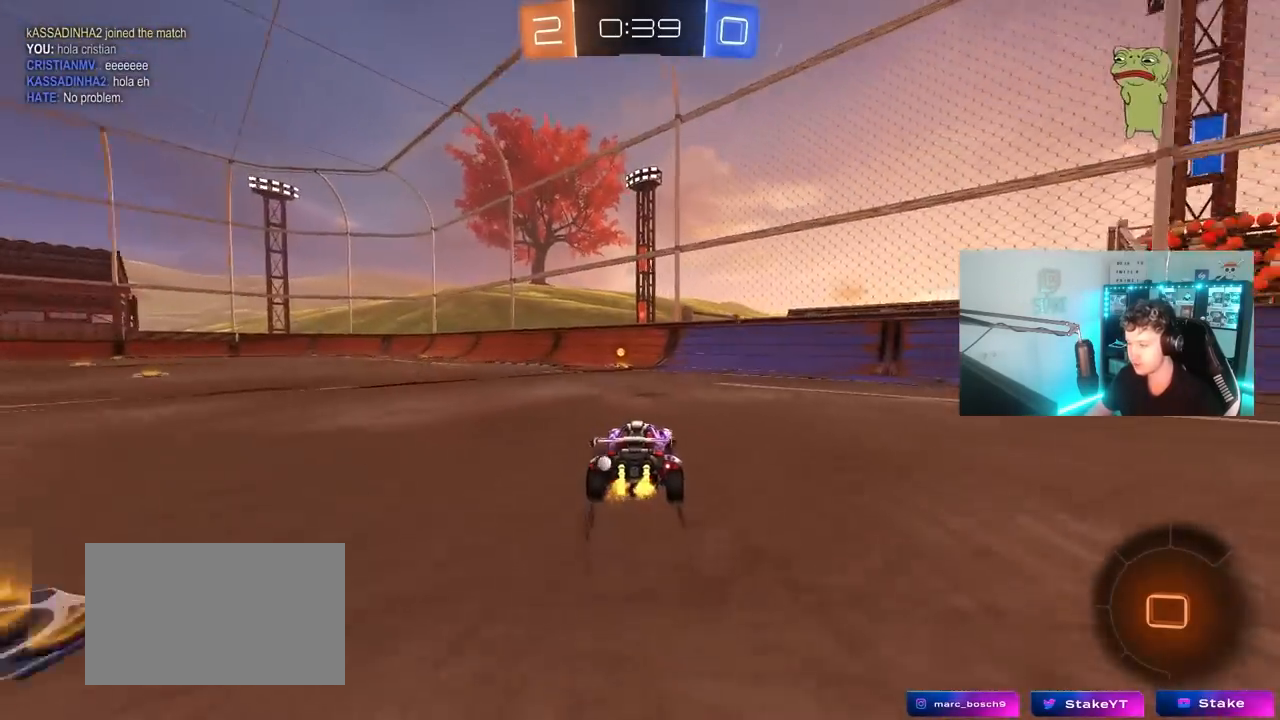
{"keys": ["a", "shift", "w"], "mouse": ["left"], "mouse_move": "right", "events": [[67, "d", "up"], [100, "a", "down"], [150, "mouse_left", "down"], [300, "a", "up"], [300, "space", "down"], [433, "a", "down"], [433, "space", "up"], [483, "shift", "down"]]}
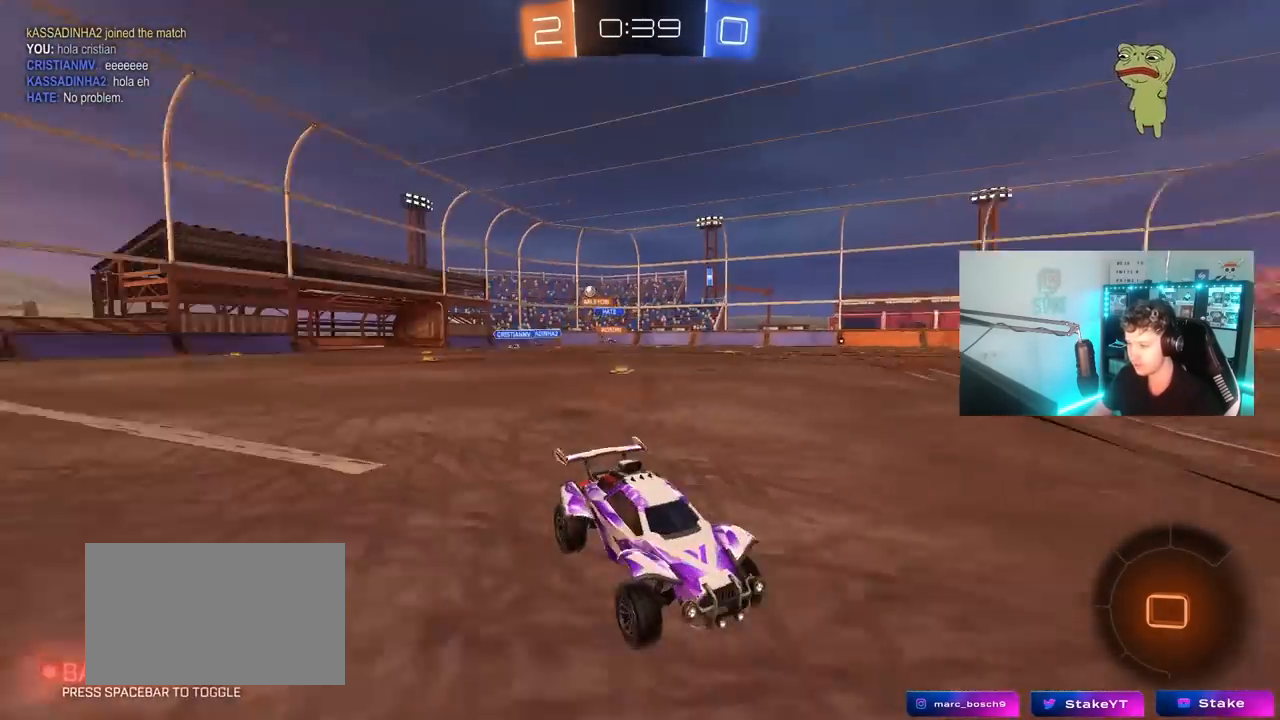
{"keys": ["a", "shift", "w"], "mouse": ["left"], "mouse_move": "still", "events": [[117, "shift", "up"], [500, "shift", "down"]]}
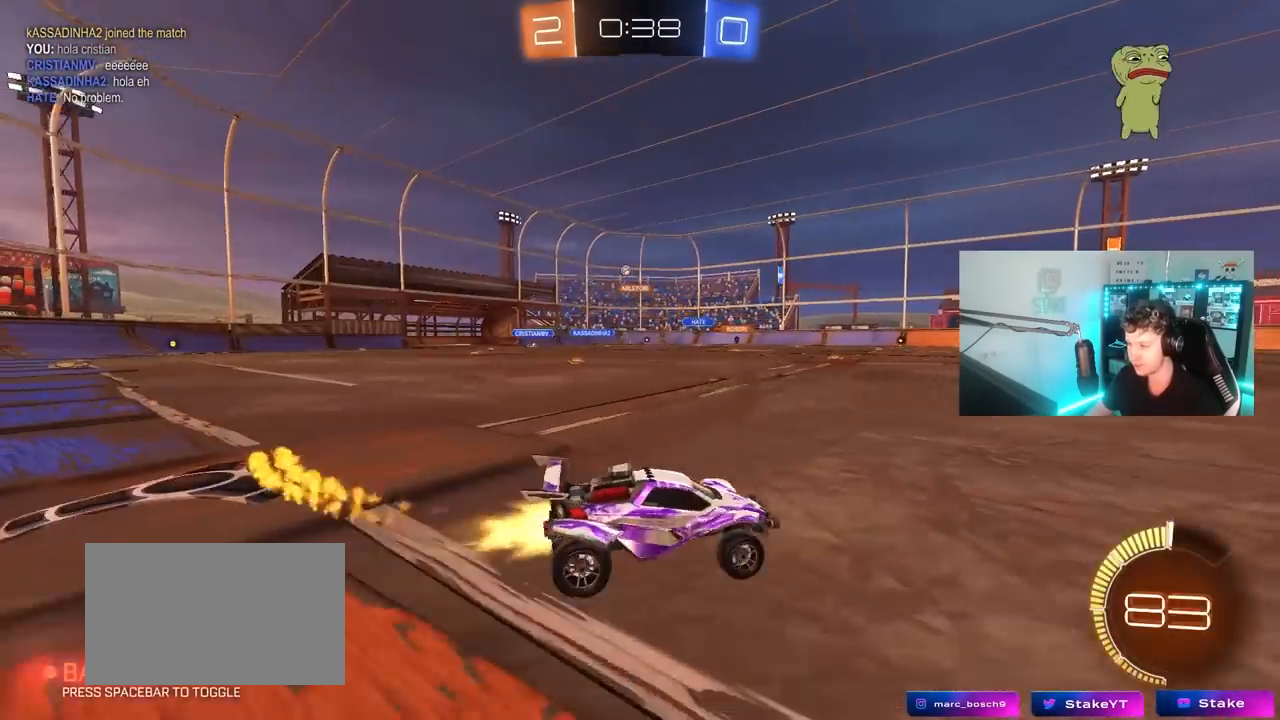
{"keys": ["a", "w"], "mouse": ["left"], "mouse_move": "still", "events": [[133, "shift", "up"]]}
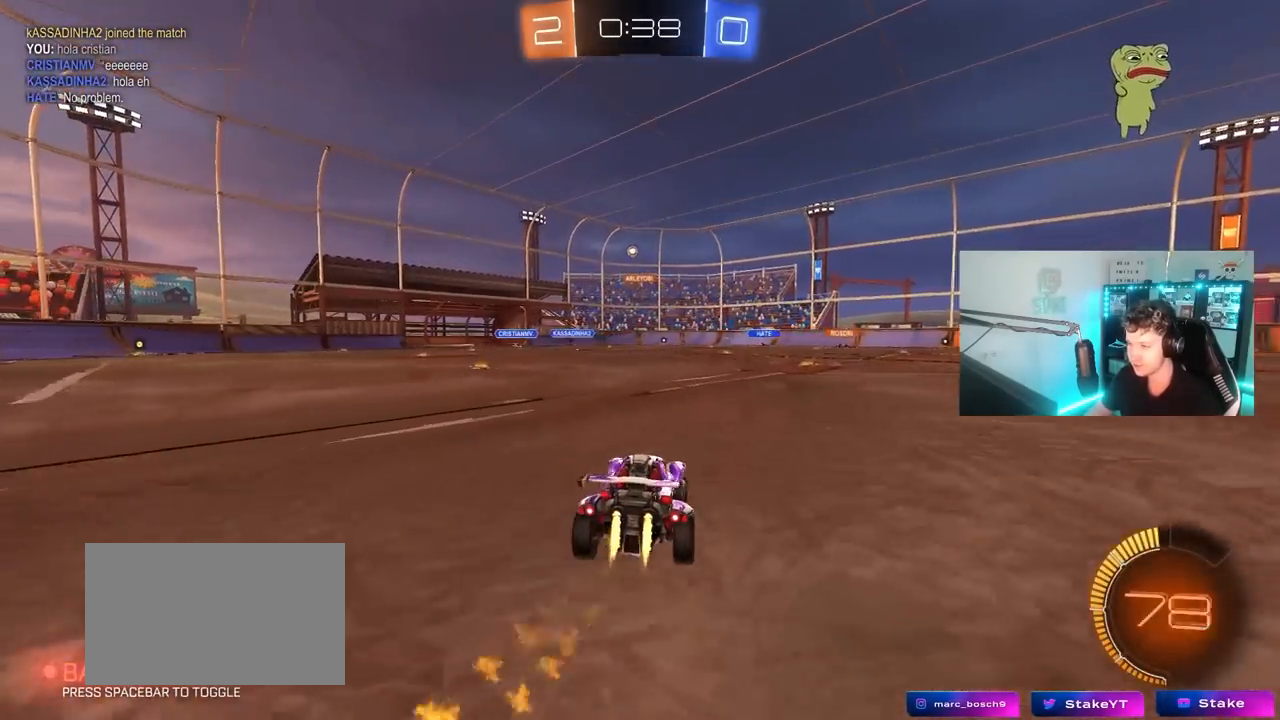
{"keys": ["d", "w"], "mouse": [], "mouse_move": "still", "events": [[17, "a", "up"], [100, "mouse_left", "up"], [333, "d", "down"]]}